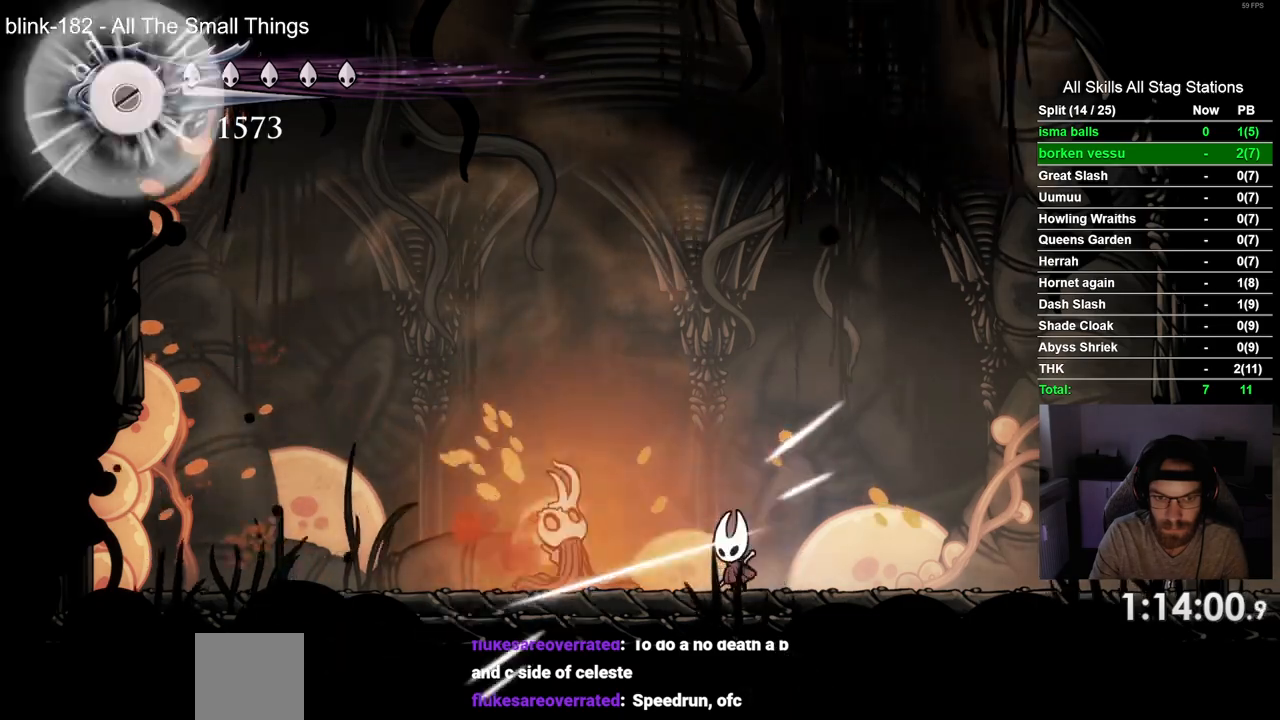
Gameplay with a controller (PlayStation layout); each line is a JSON object with the inputs held at the frame after it (dt_ms = milliseconds from this image to that frame). "events" lists button and stick changes between this image and that frame as [ms after this image, input, new state], when the widget could be followed in between. Not read: R1.
{"dt_ms": 500, "buttons": ["CROSS", "DPAD_LEFT"], "left_stick": "center", "right_stick": "center", "events": [[100, "DPAD_LEFT", "down"], [167, "SQUARE", "down"], [200, "DPAD_LEFT", "up"], [300, "SQUARE", "up"], [383, "CROSS", "down"], [383, "DPAD_LEFT", "down"]]}
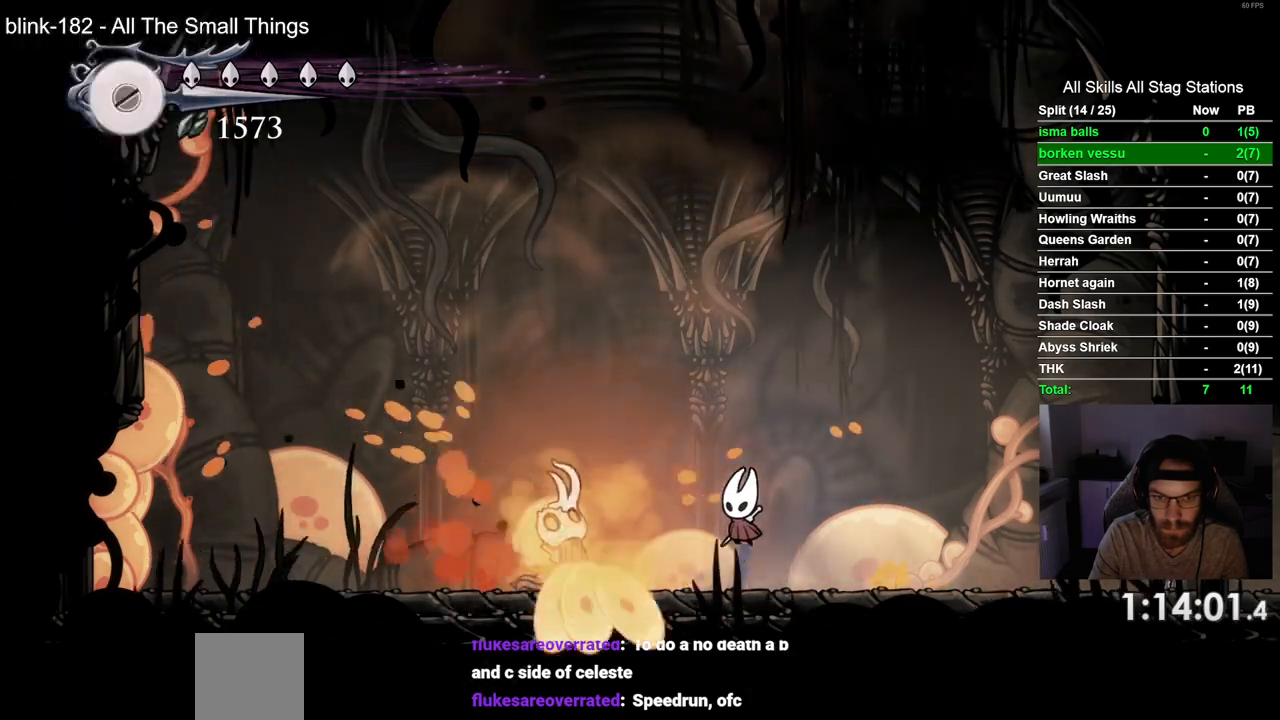
{"dt_ms": 500, "buttons": ["DPAD_LEFT"], "left_stick": "center", "right_stick": "center", "events": [[17, "DPAD_DOWN", "down"], [50, "CROSS", "up"], [67, "DPAD_LEFT", "up"], [117, "CIRCLE", "down"], [233, "CIRCLE", "up"], [250, "DPAD_LEFT", "down"], [367, "DPAD_DOWN", "up"]]}
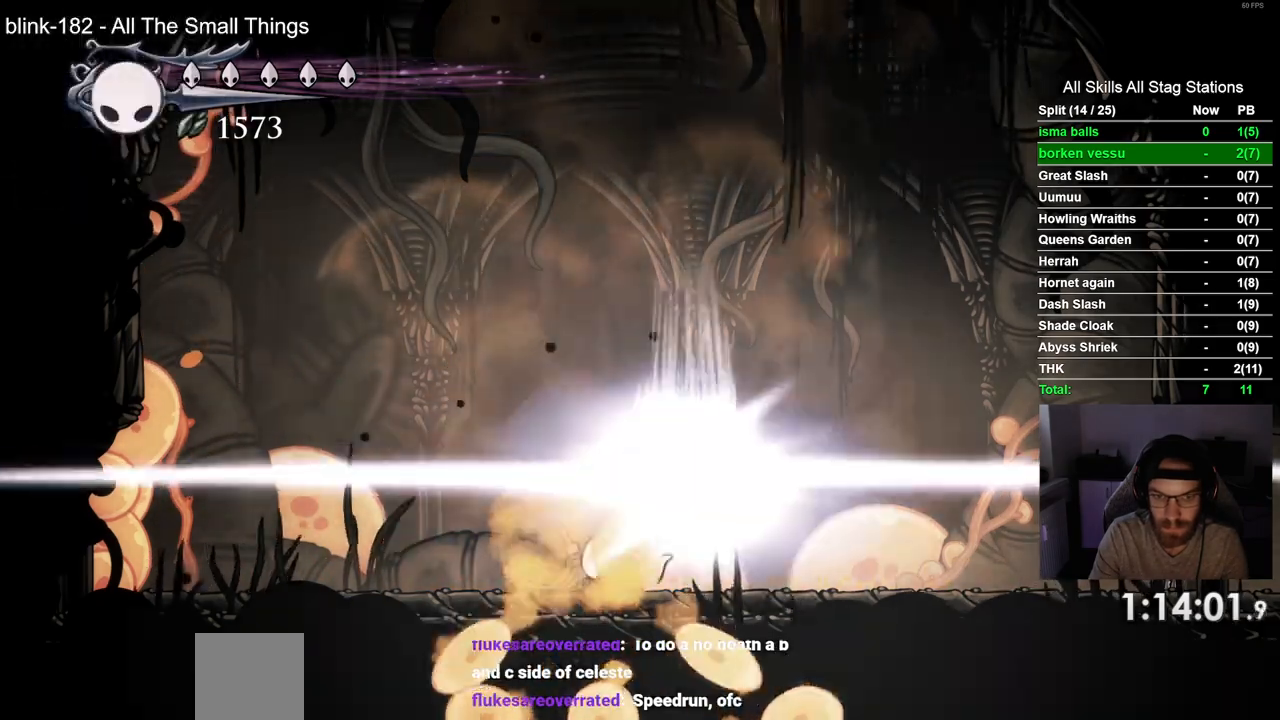
{"dt_ms": 500, "buttons": [], "left_stick": "center", "right_stick": "center", "events": [[133, "DPAD_LEFT", "up"]]}
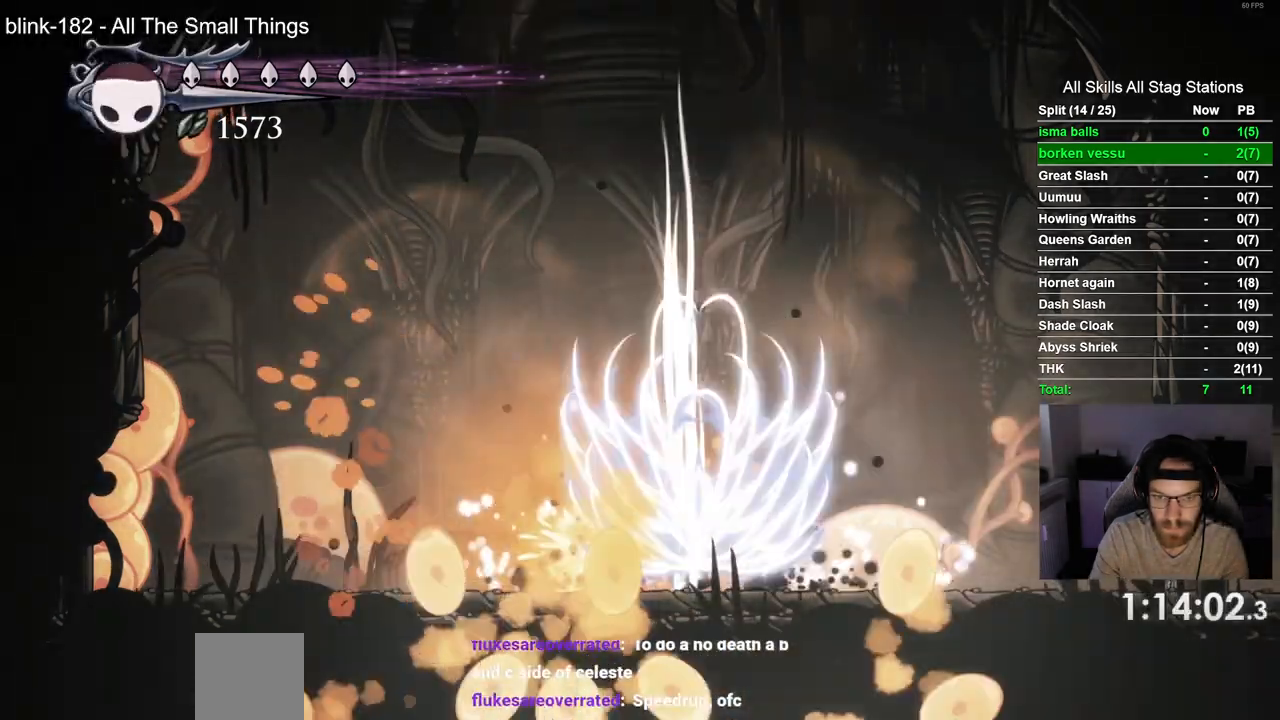
{"dt_ms": 500, "buttons": ["CROSS", "DPAD_DOWN"], "left_stick": "center", "right_stick": "center", "events": [[100, "DPAD_LEFT", "down"], [300, "CROSS", "down"], [400, "DPAD_DOWN", "down"], [450, "DPAD_LEFT", "up"]]}
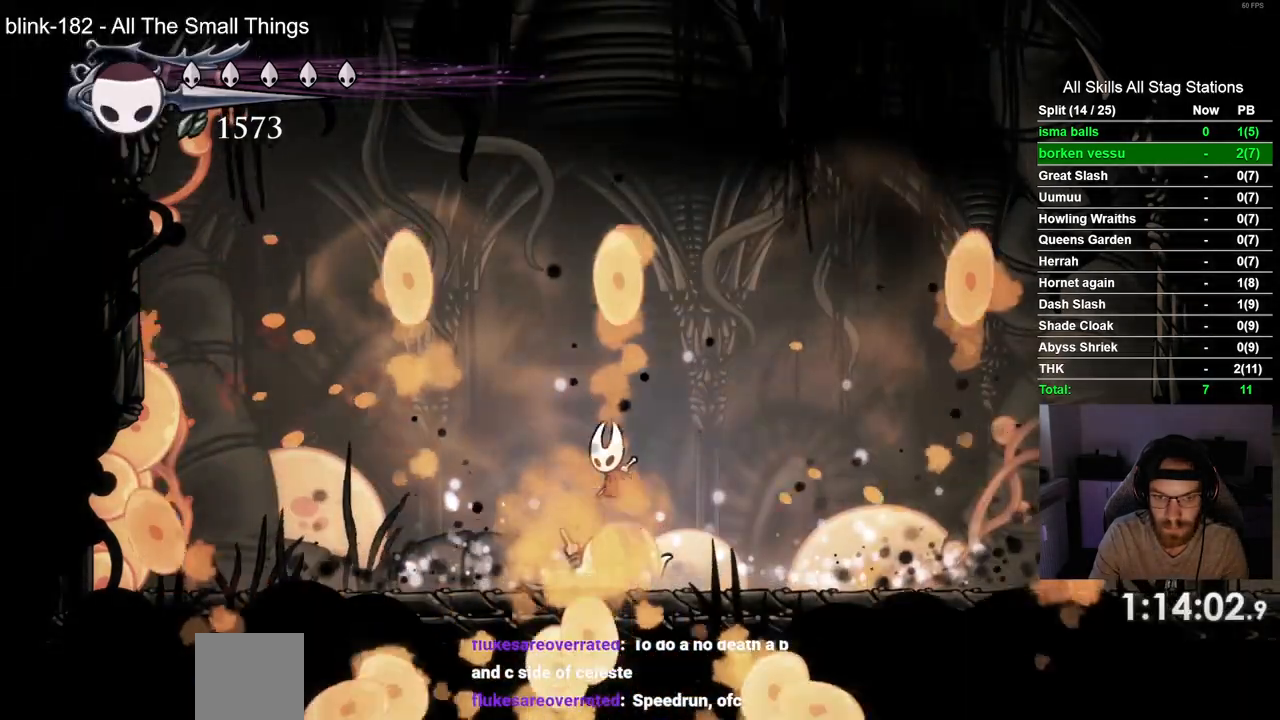
{"dt_ms": 1000, "buttons": [], "left_stick": "center", "right_stick": "center"}
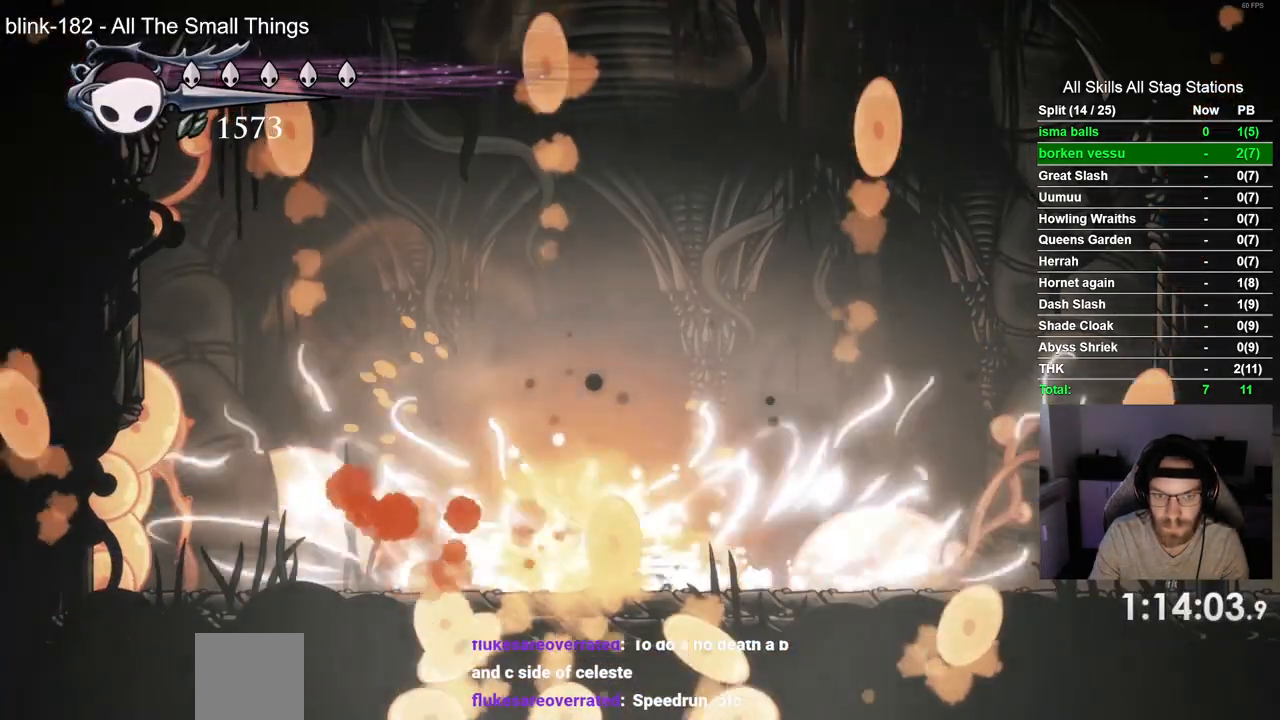
{"dt_ms": 500, "buttons": ["DPAD_RIGHT"], "left_stick": "center", "right_stick": "center", "events": [[333, "DPAD_RIGHT", "down"]]}
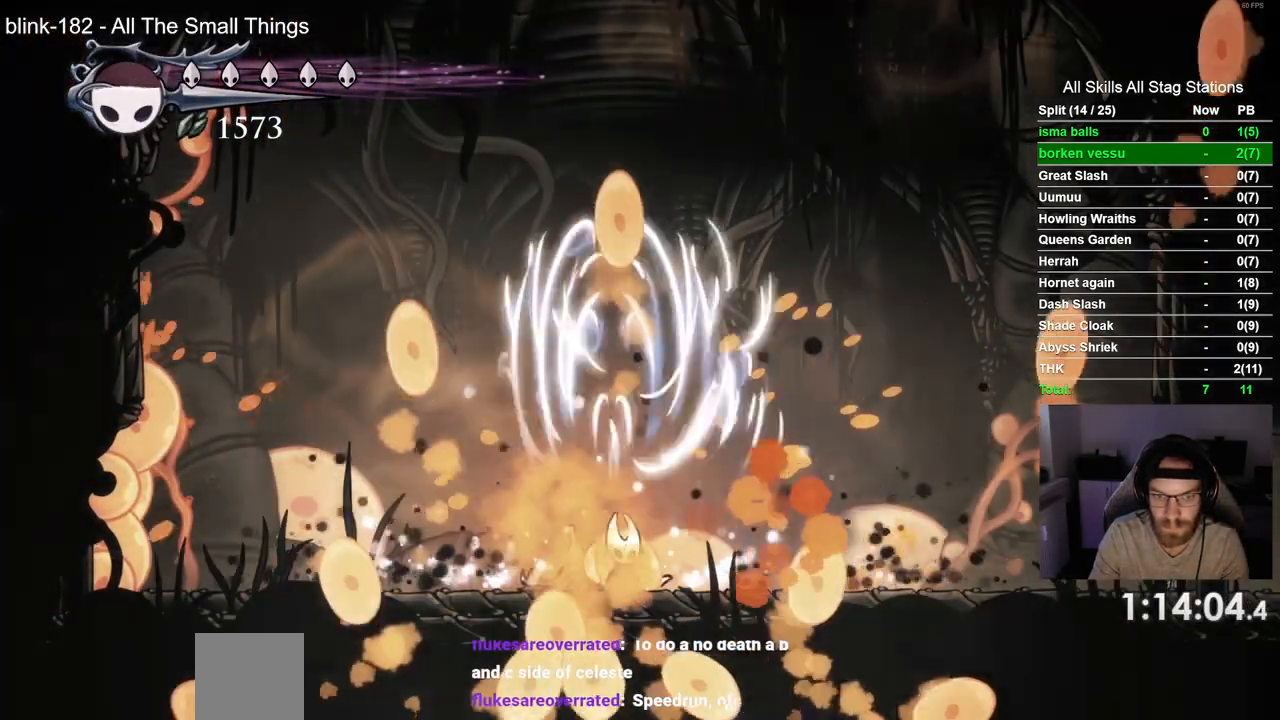
{"dt_ms": 500, "buttons": ["SQUARE", "DPAD_DOWN"], "left_stick": "center", "right_stick": "center", "events": [[33, "DPAD_RIGHT", "up"], [133, "CROSS", "down"], [167, "DPAD_DOWN", "down"], [333, "CROSS", "up"], [433, "SQUARE", "down"]]}
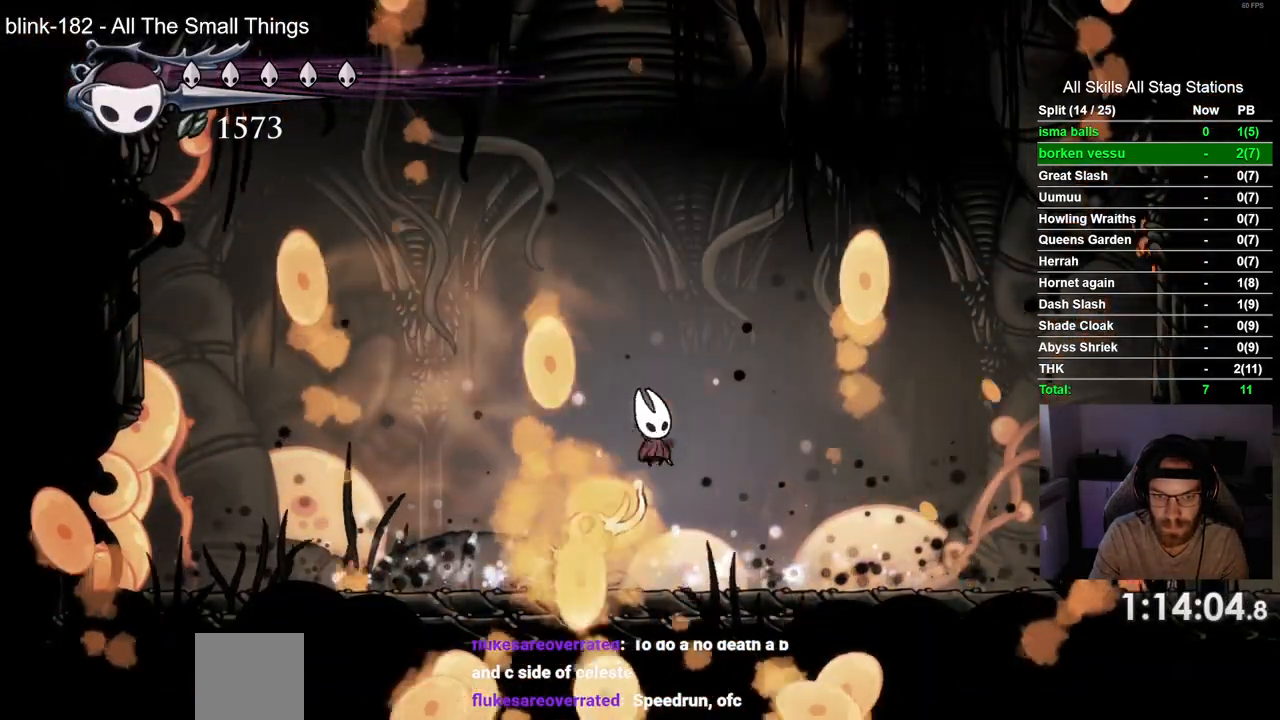
{"dt_ms": 500, "buttons": ["DPAD_DOWN"], "left_stick": "center", "right_stick": "center"}
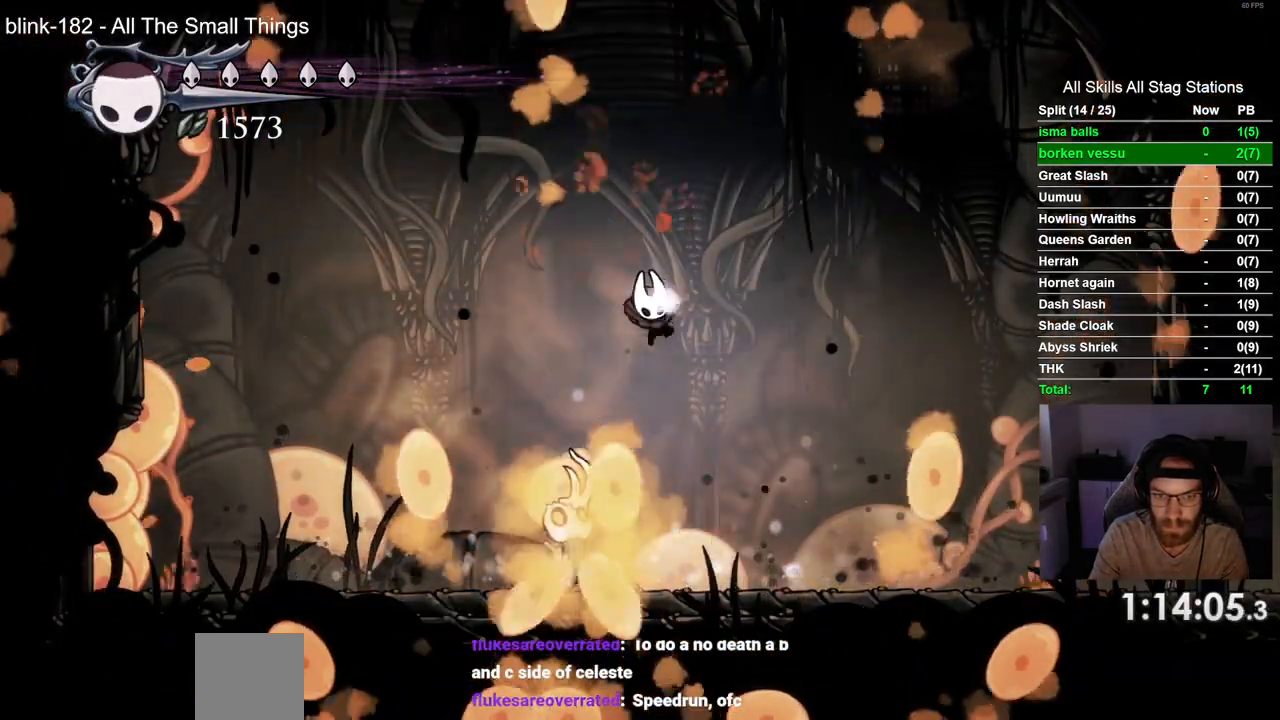
{"dt_ms": 500, "buttons": [], "left_stick": "center", "right_stick": "center", "events": [[83, "DPAD_DOWN", "up"]]}
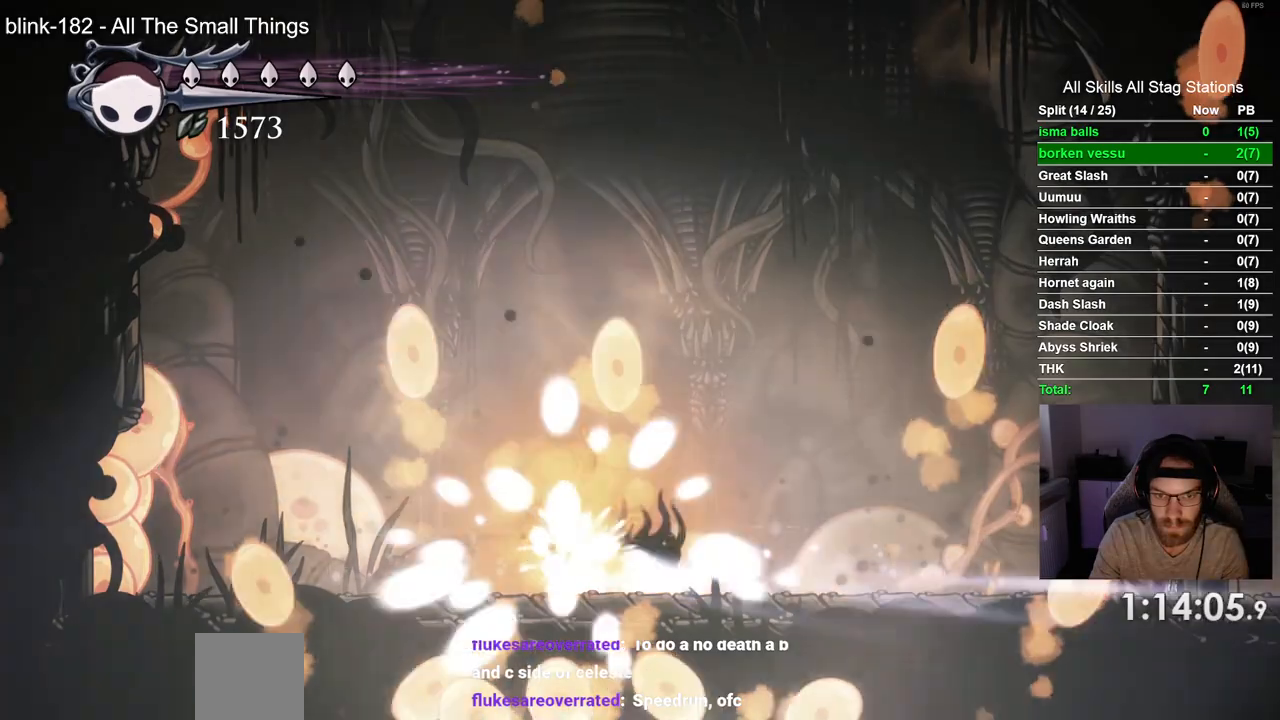
{"dt_ms": 500, "buttons": ["CROSS"], "left_stick": "center", "right_stick": "center", "events": [[467, "CROSS", "down"]]}
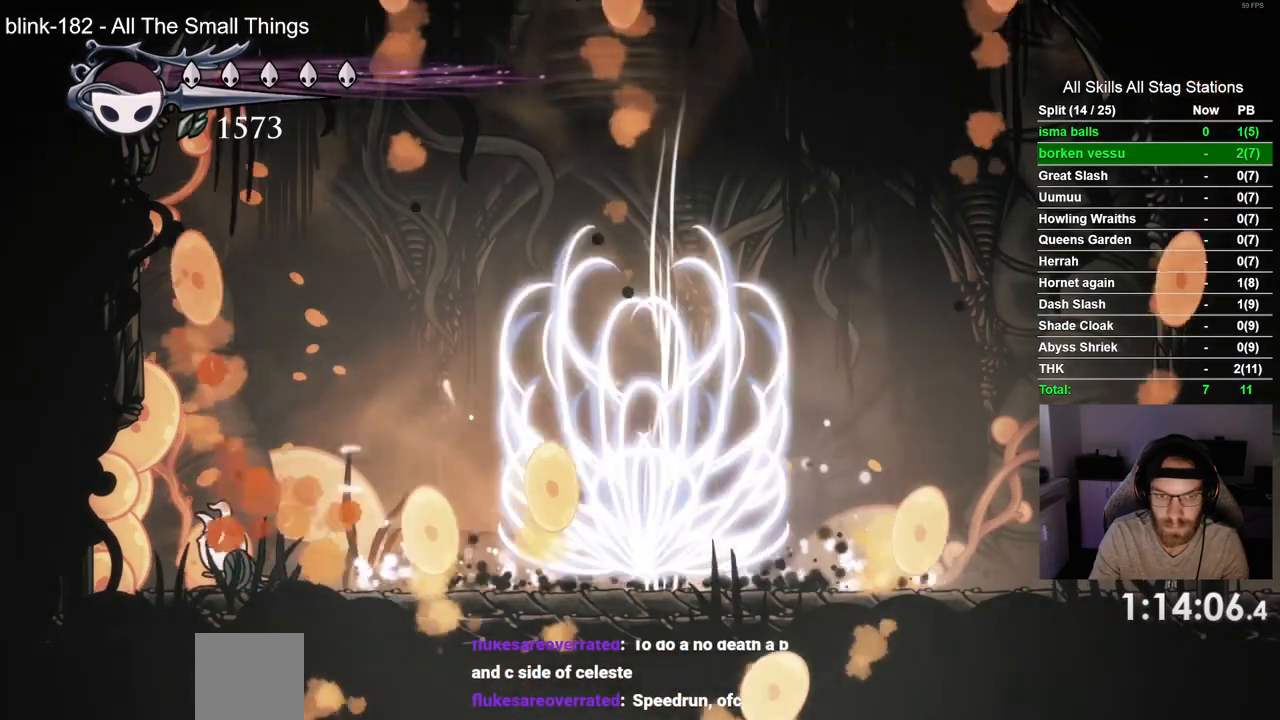
{"dt_ms": 500, "buttons": ["DPAD_LEFT"], "left_stick": "center", "right_stick": "center", "events": [[117, "DPAD_LEFT", "down"], [500, "CROSS", "up"]]}
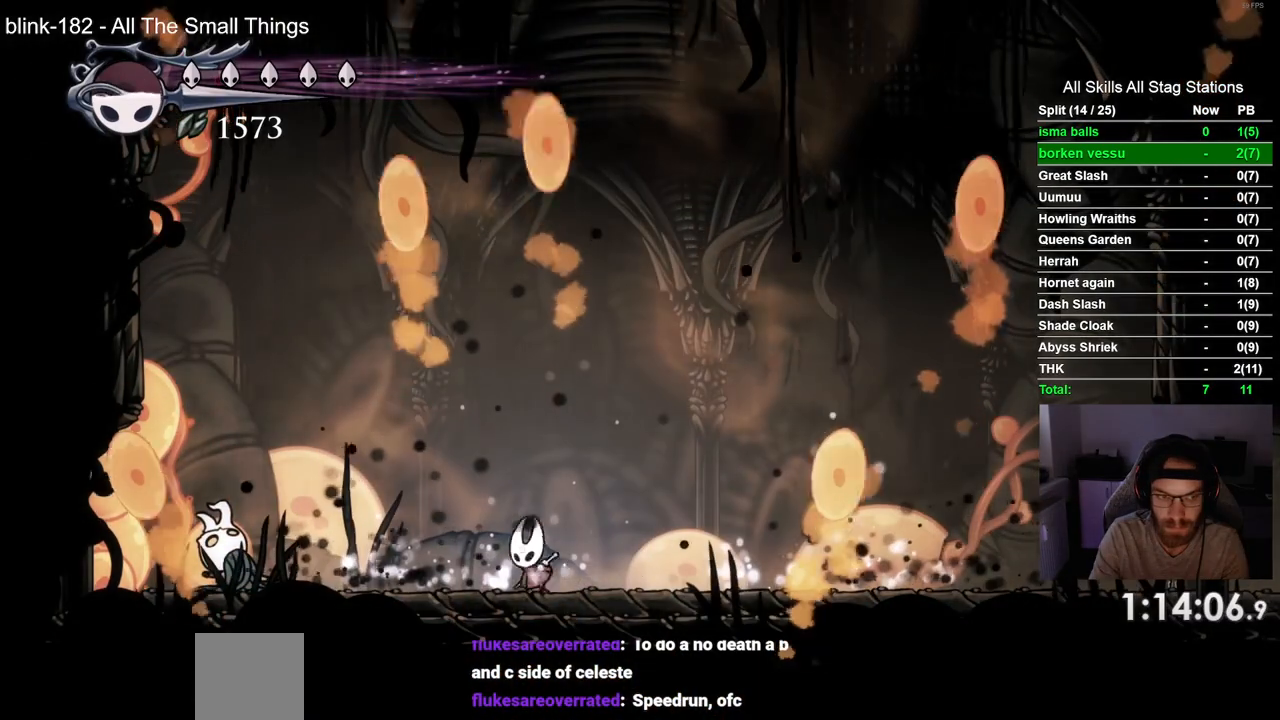
{"dt_ms": 1000, "buttons": ["DPAD_RIGHT"], "left_stick": "center", "right_stick": "center"}
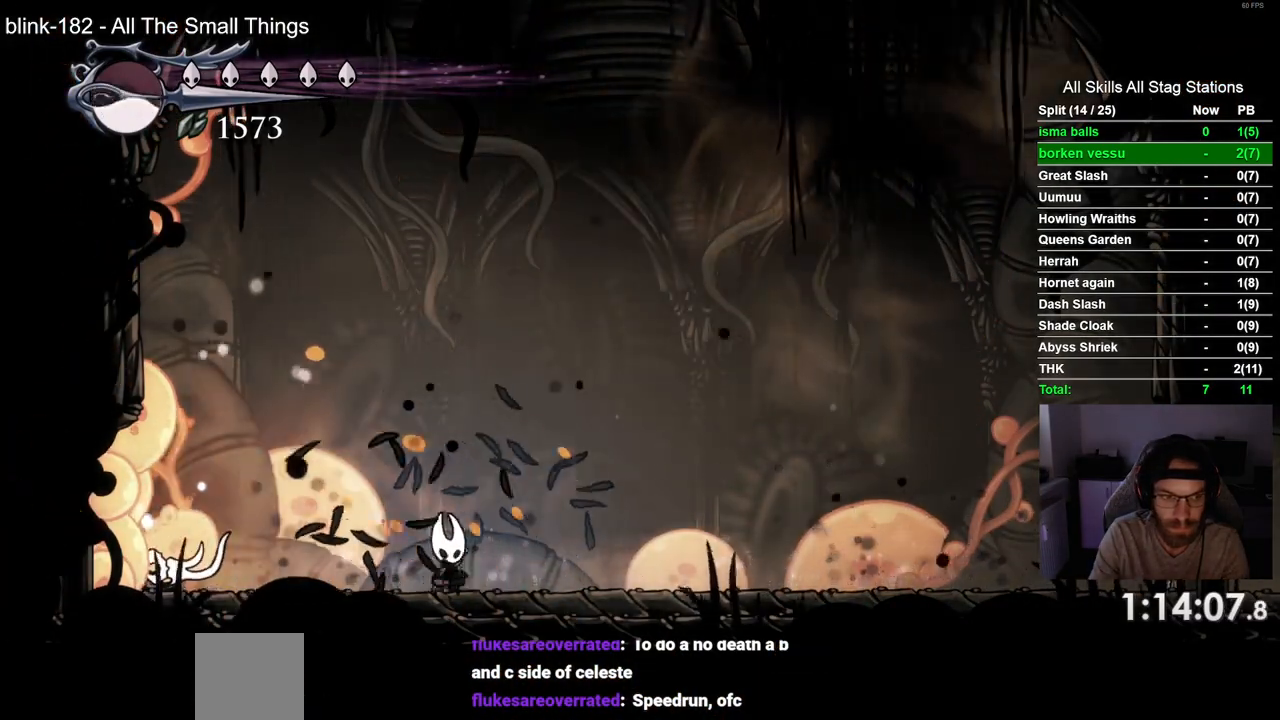
{"dt_ms": 500, "buttons": ["DPAD_RIGHT"], "left_stick": "center", "right_stick": "center", "events": []}
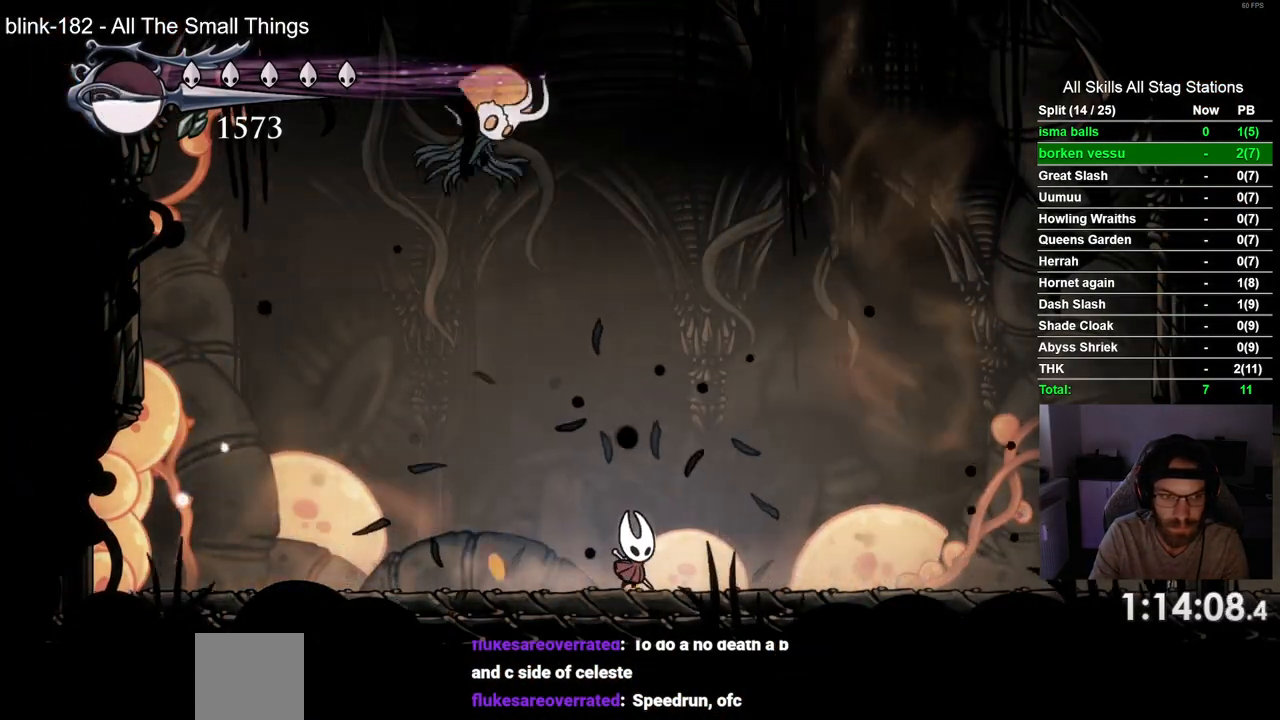
{"dt_ms": 500, "buttons": ["DPAD_LEFT"], "left_stick": "center", "right_stick": "center", "events": [[133, "R2", "down"], [283, "R2", "up"], [367, "DPAD_RIGHT", "up"], [433, "DPAD_LEFT", "down"]]}
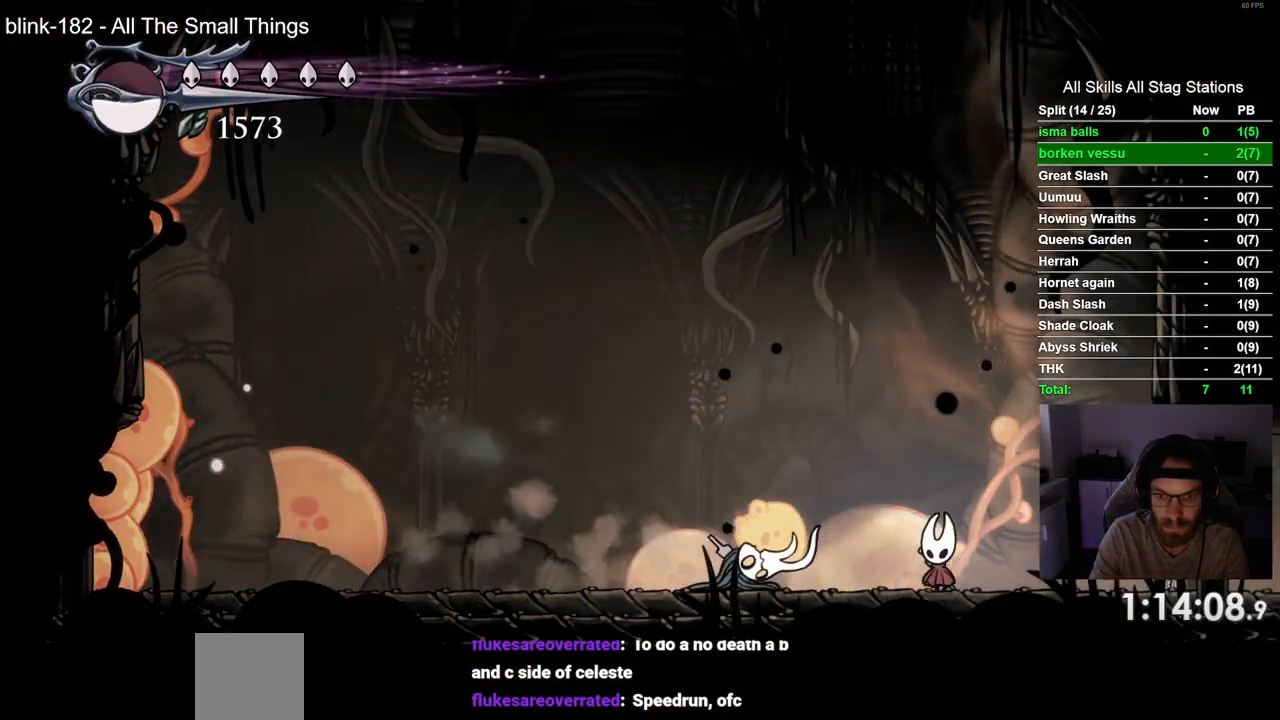
{"dt_ms": 500, "buttons": ["DPAD_LEFT"], "left_stick": "center", "right_stick": "center"}
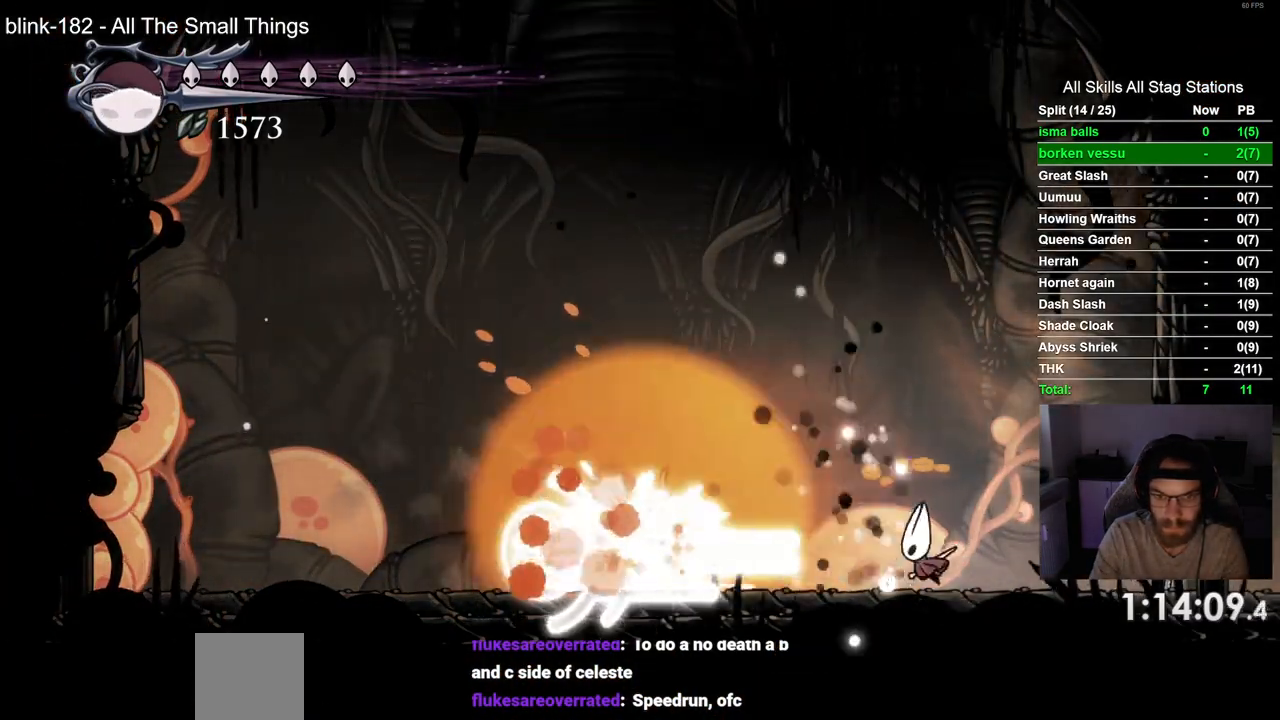
{"dt_ms": 500, "buttons": ["DPAD_LEFT"], "left_stick": "center", "right_stick": "center", "events": []}
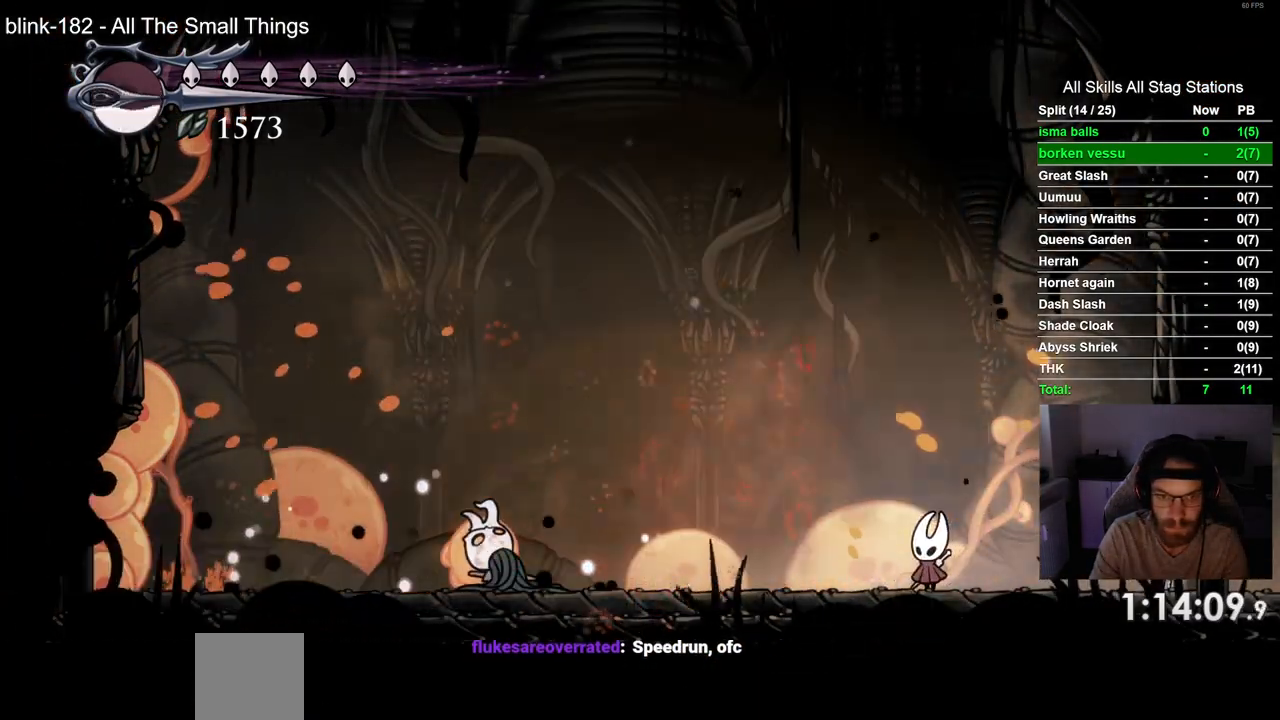
{"dt_ms": 1000, "buttons": [], "left_stick": "center", "right_stick": "center"}
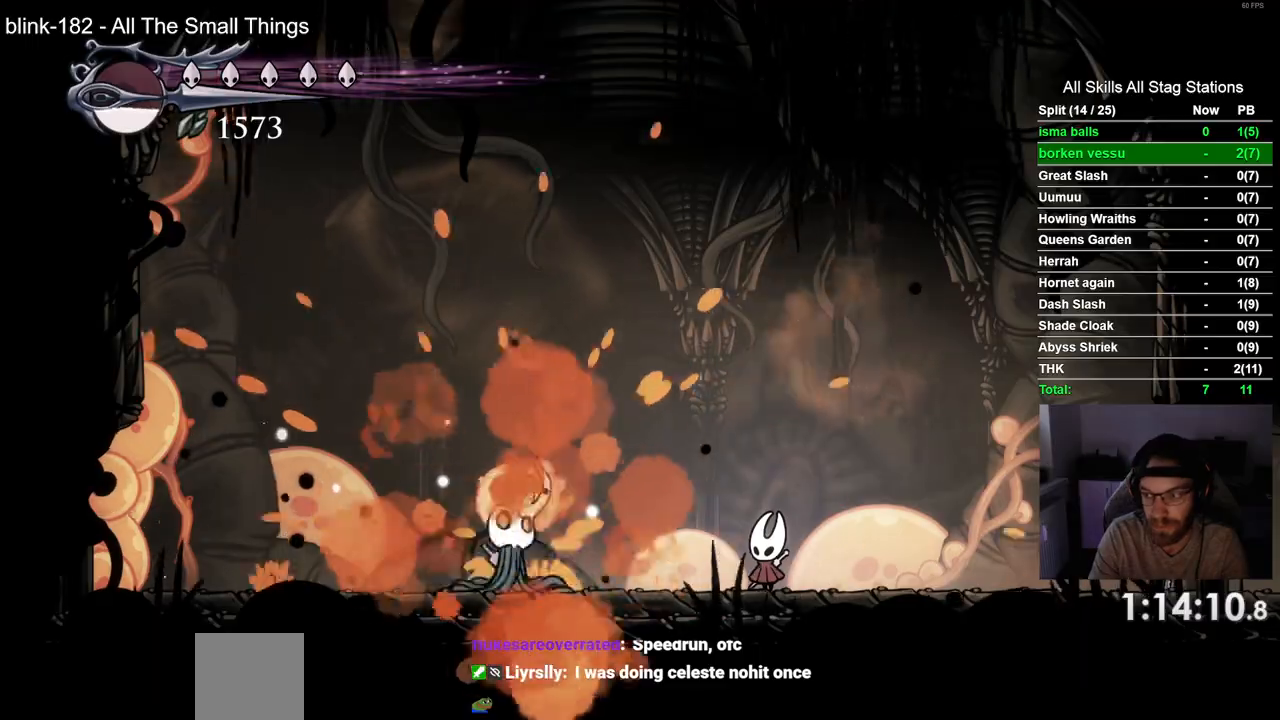
{"dt_ms": 500, "buttons": [], "left_stick": "center", "right_stick": "center"}
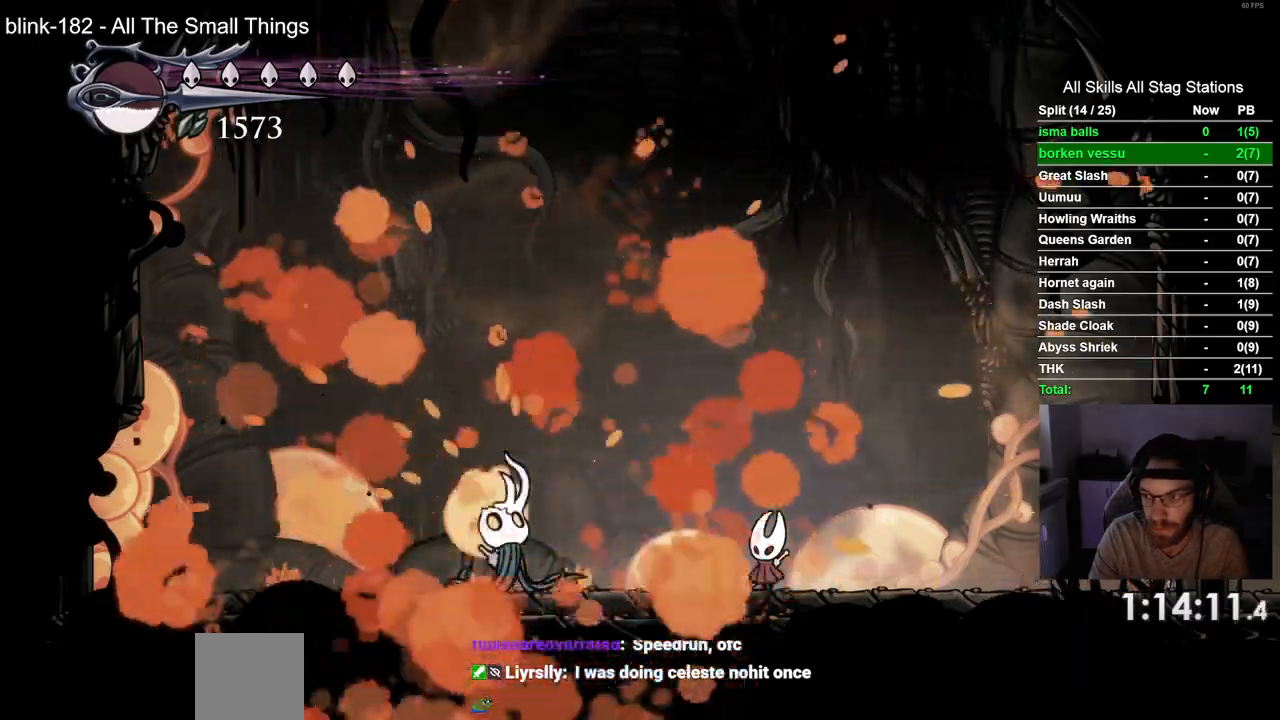
{"dt_ms": 500, "buttons": [], "left_stick": "center", "right_stick": "center", "events": []}
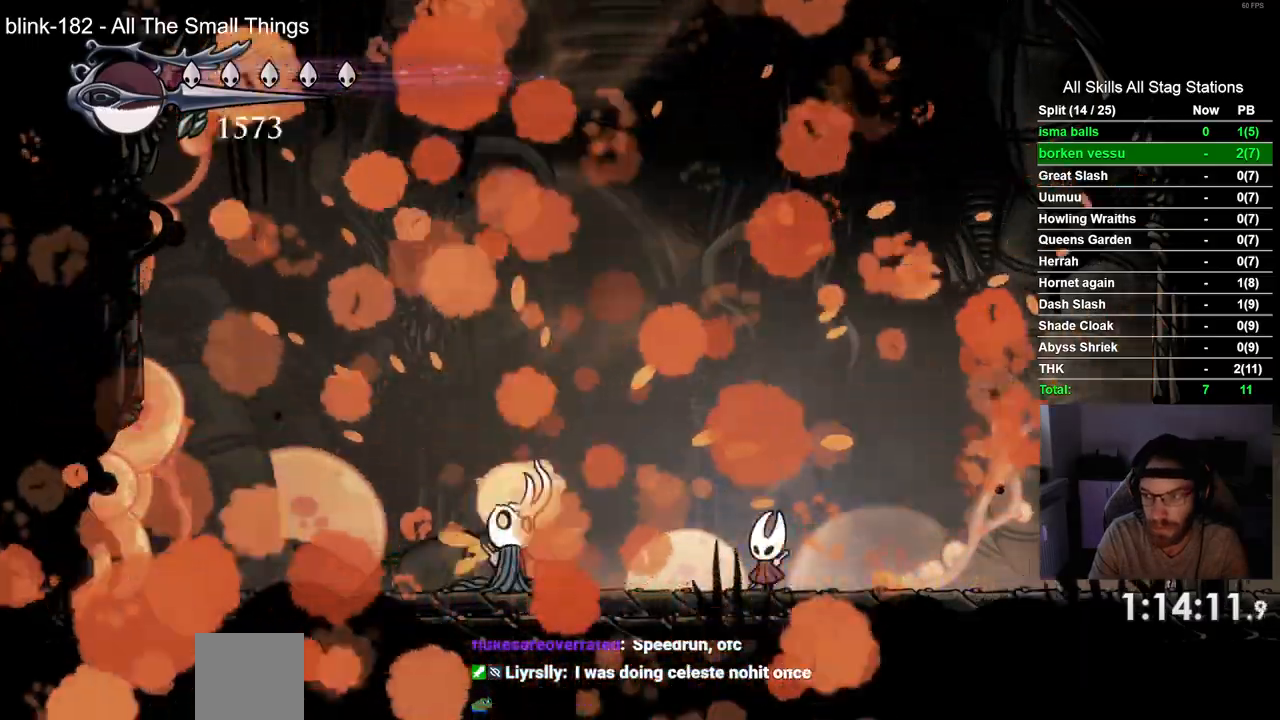
{"dt_ms": 500, "buttons": [], "left_stick": "center", "right_stick": "center", "events": []}